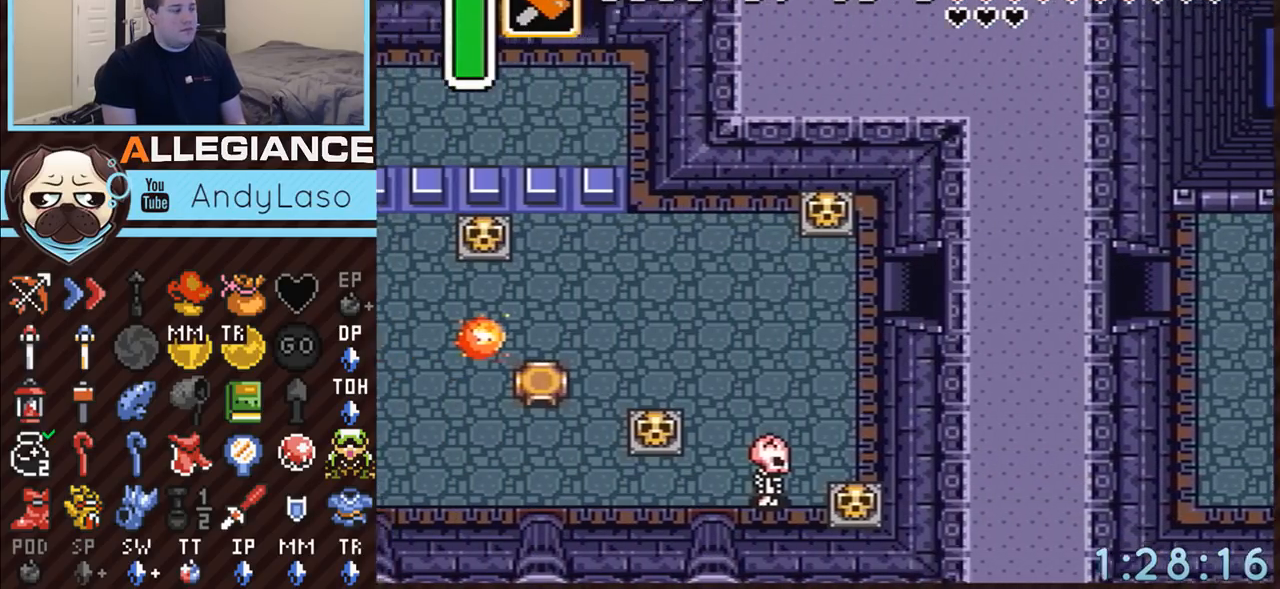
Gameplay with a controller (Nintendo layout); each line is a JSON object with the inputs held at the frame after it. "events" lists button and stick changes between this image and that frame as [ms after this image, input, new state], when the widget could be followed in between. Not read: L3 R3.
{"buttons": ["DPAD_DOWN", "DPAD_LEFT"], "events": [[383, "DPAD_DOWN", "down"]]}
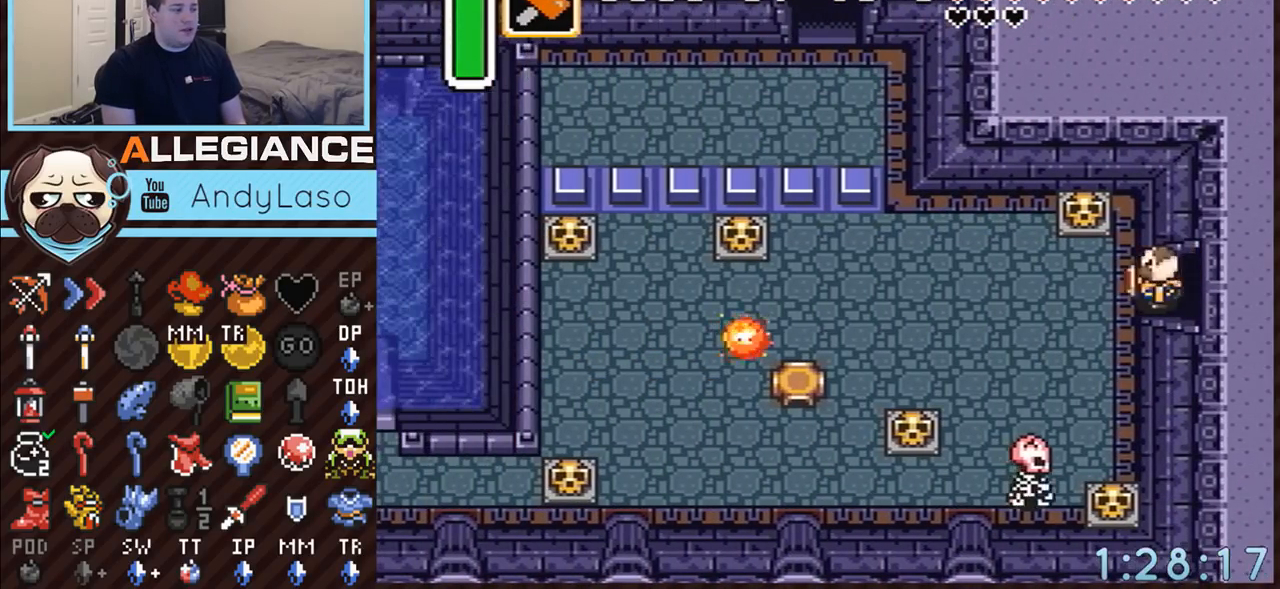
{"buttons": ["DPAD_DOWN"], "events": [[350, "DPAD_LEFT", "up"]]}
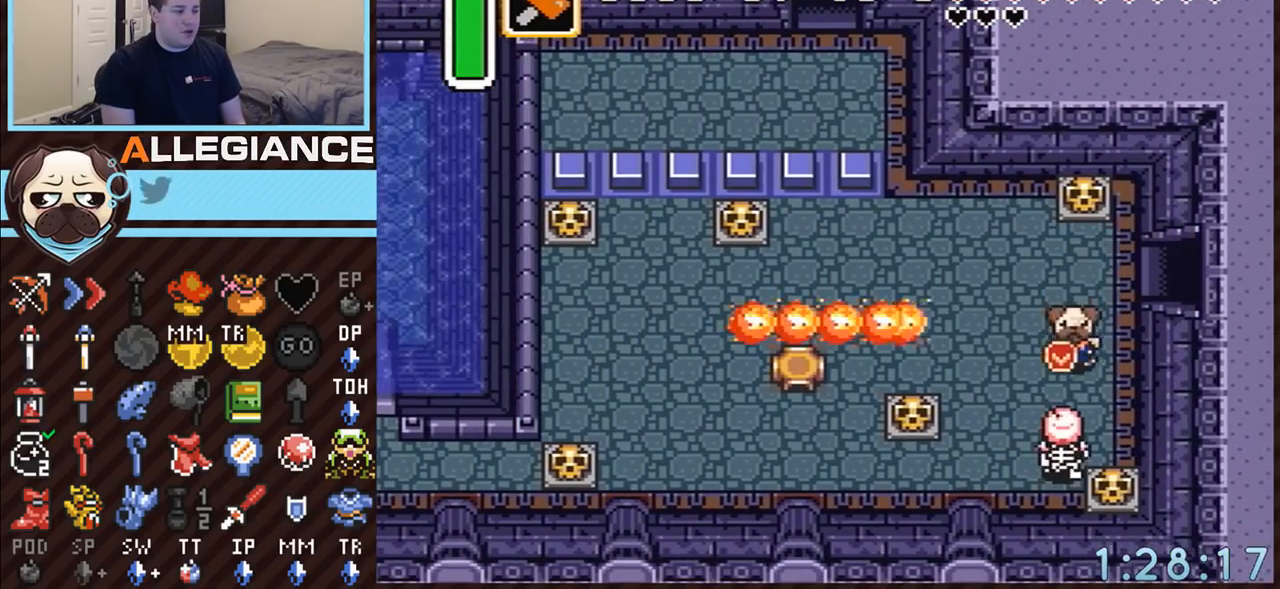
{"buttons": ["DPAD_DOWN", "DPAD_LEFT"], "events": [[50, "DPAD_LEFT", "down"], [200, "B", "down"], [383, "B", "up"]]}
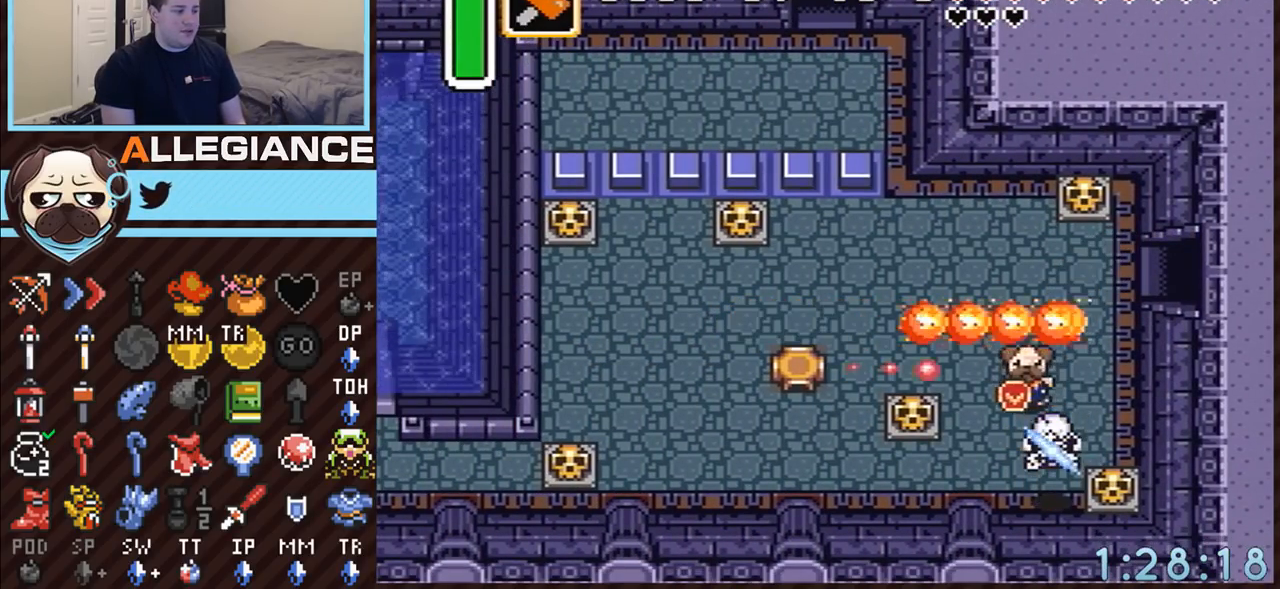
{"buttons": ["A", "DPAD_LEFT"], "events": [[383, "DPAD_DOWN", "up"], [417, "A", "down"]]}
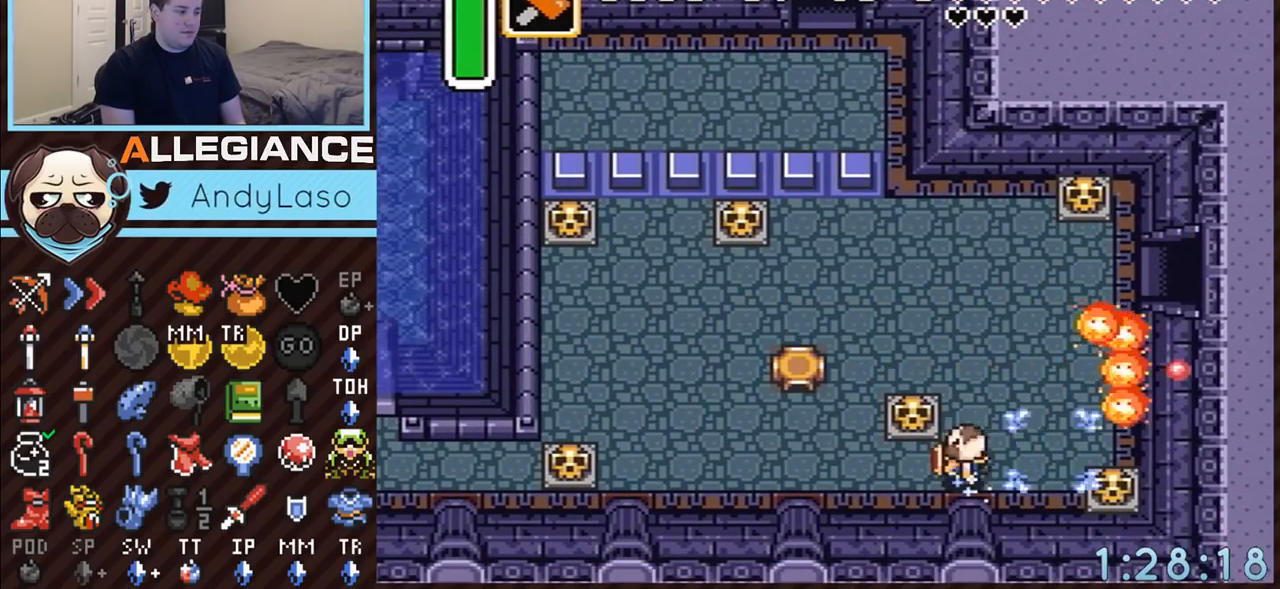
{"buttons": ["A"], "events": [[133, "DPAD_LEFT", "up"]]}
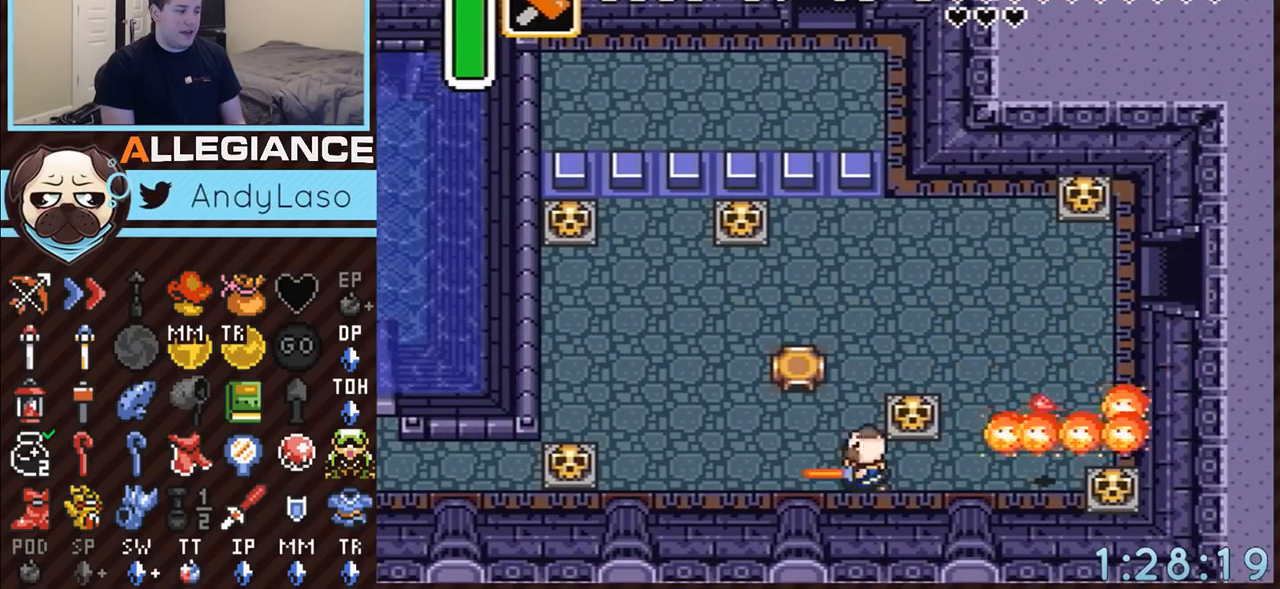
{"buttons": ["A", "DPAD_LEFT"], "events": [[300, "A", "up"], [300, "DPAD_DOWN", "down"], [300, "DPAD_LEFT", "down"], [350, "DPAD_DOWN", "up"], [417, "A", "down"]]}
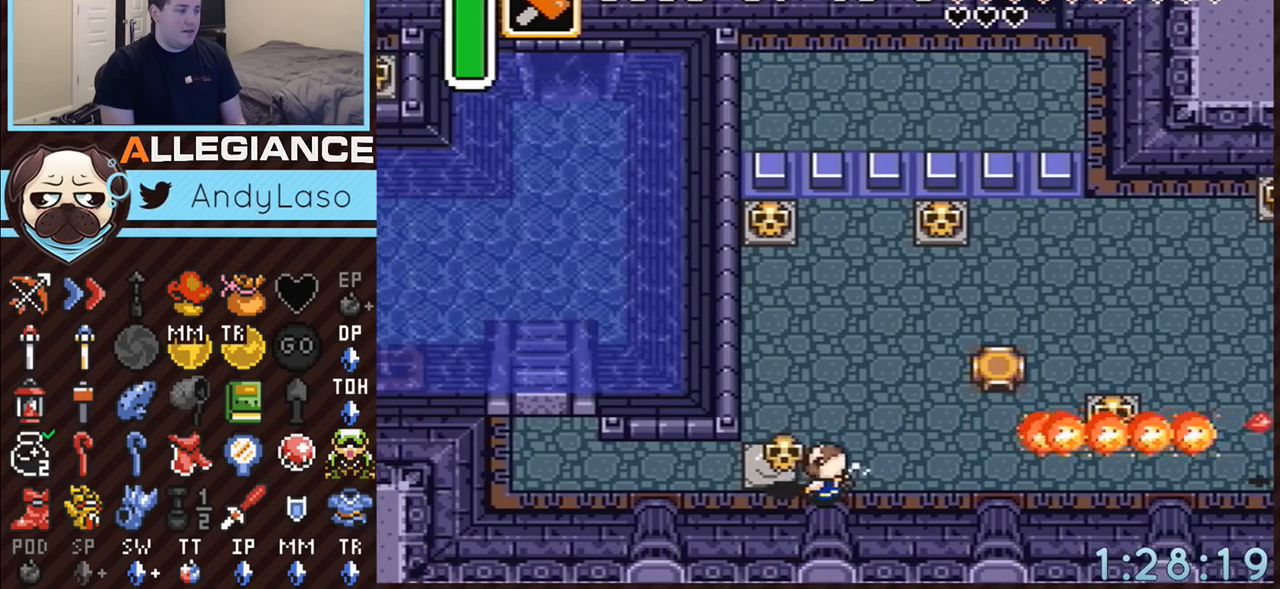
{"buttons": ["DPAD_LEFT"], "events": [[50, "A", "up"], [300, "A", "down"], [483, "A", "up"]]}
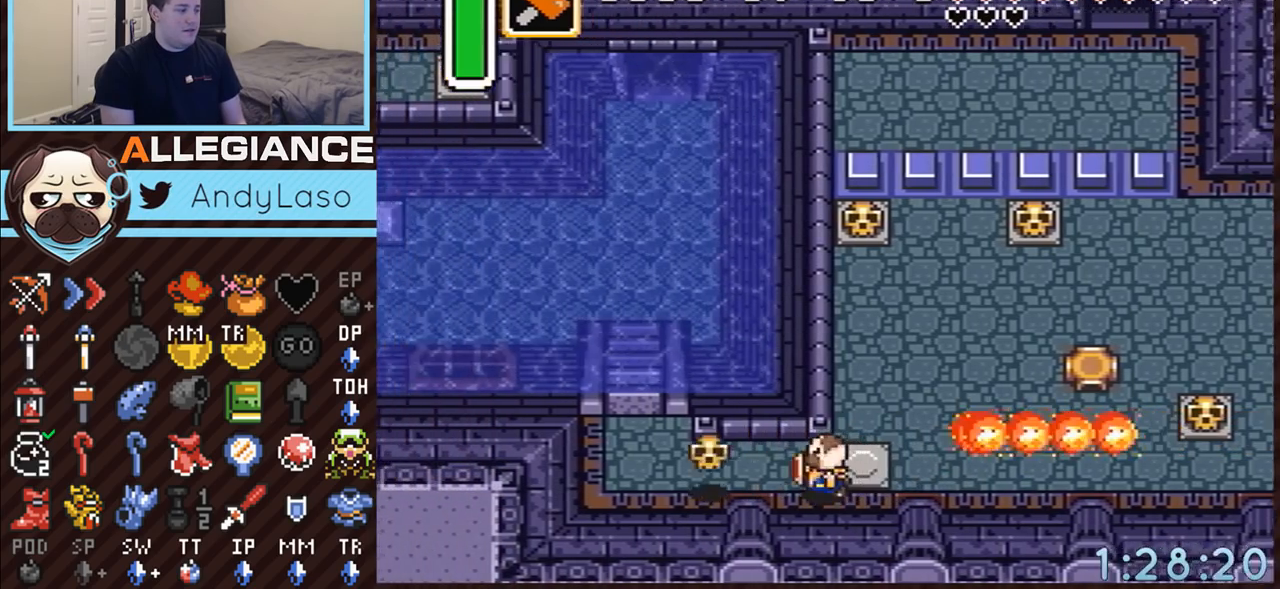
{"buttons": ["DPAD_UP", "DPAD_LEFT"], "events": [[83, "DPAD_UP", "down"]]}
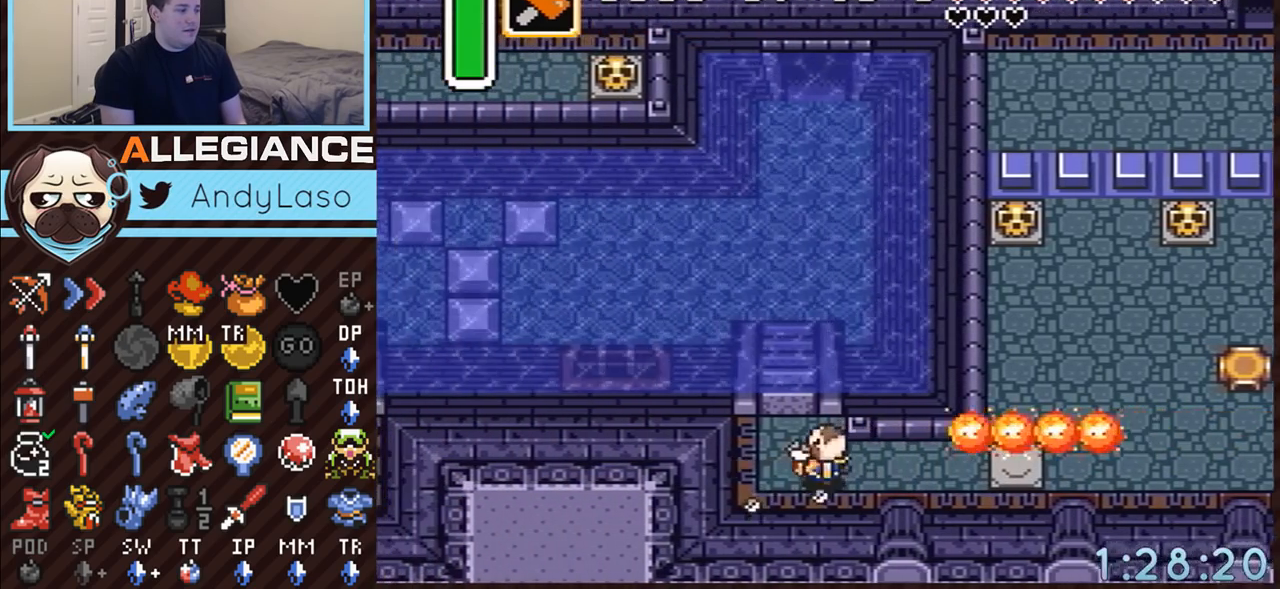
{"buttons": [], "events": [[200, "DPAD_LEFT", "up"], [450, "DPAD_UP", "up"]]}
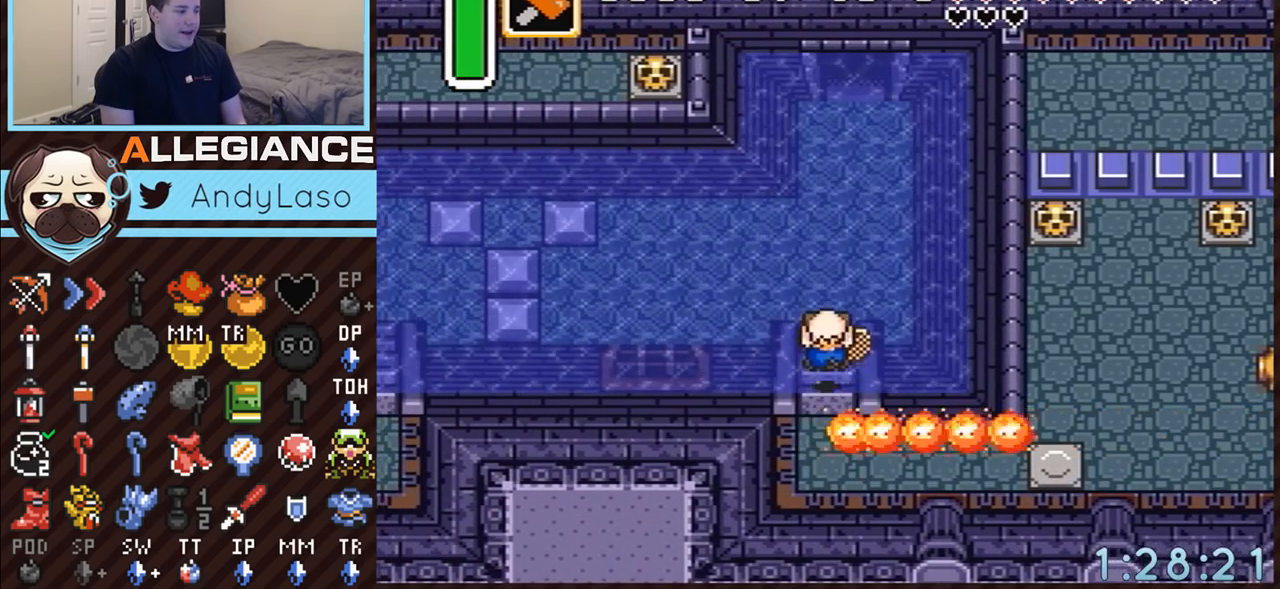
{"buttons": ["DPAD_LEFT"], "events": [[50, "DPAD_LEFT", "down"], [267, "A", "down"], [267, "B", "down"], [383, "A", "up"], [450, "B", "up"]]}
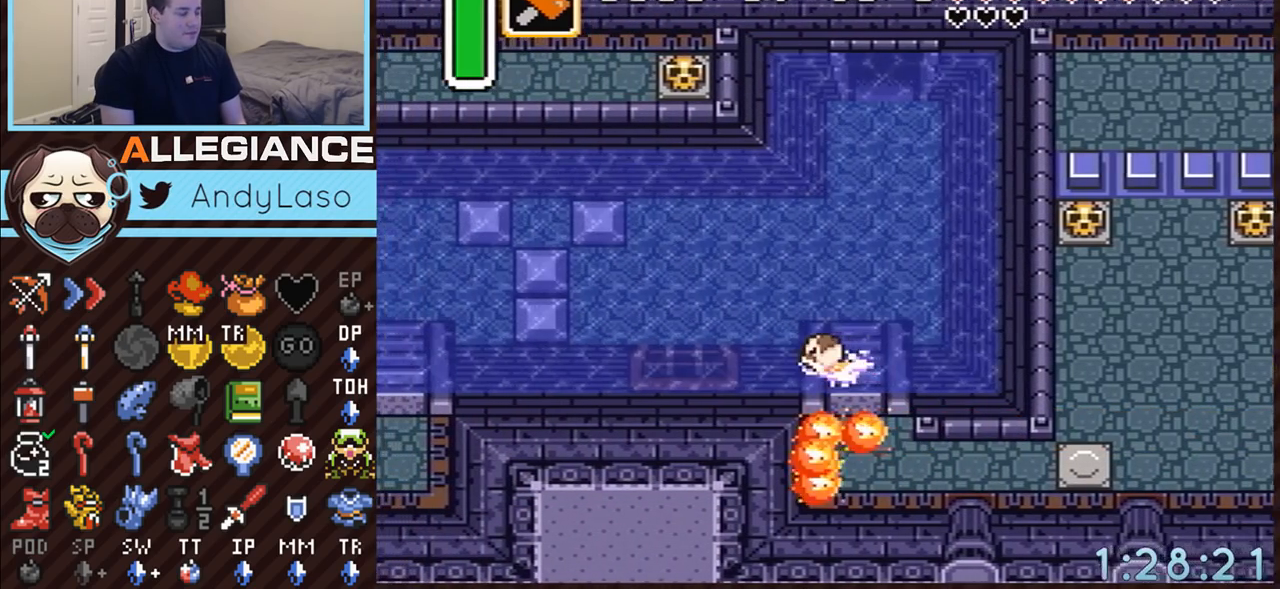
{"buttons": ["A", "B", "DPAD_LEFT"], "events": [[300, "B", "down"], [317, "A", "down"]]}
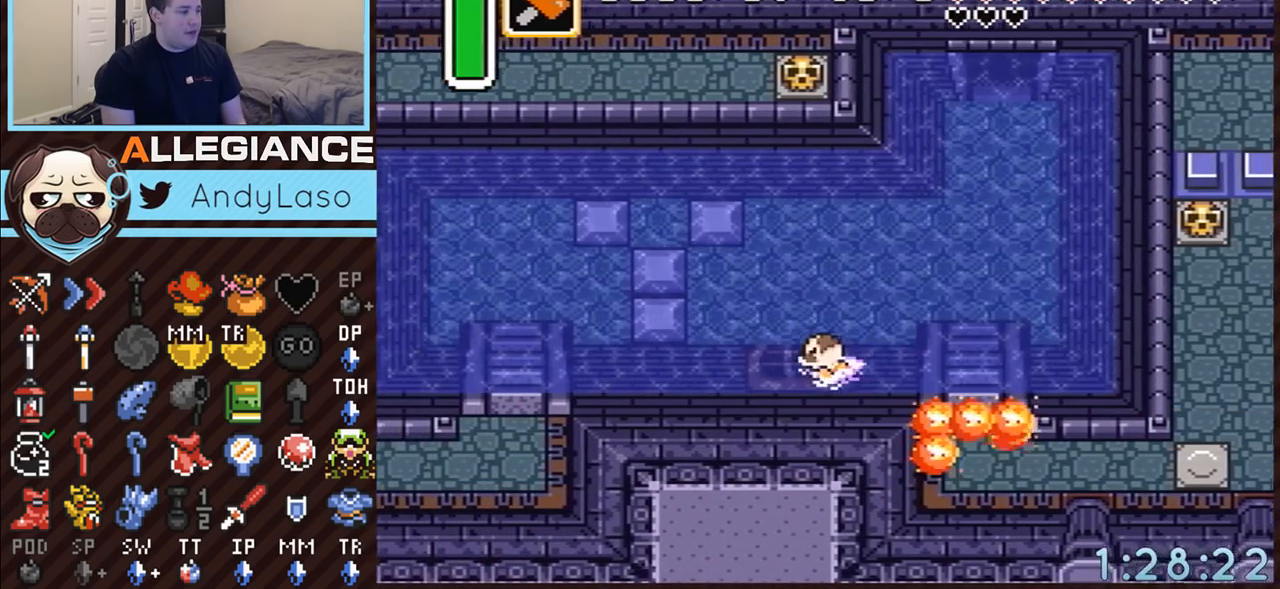
{"buttons": ["DPAD_LEFT"], "events": [[17, "A", "up"], [17, "B", "up"], [300, "A", "down"], [300, "B", "down"], [450, "A", "up"], [450, "B", "up"]]}
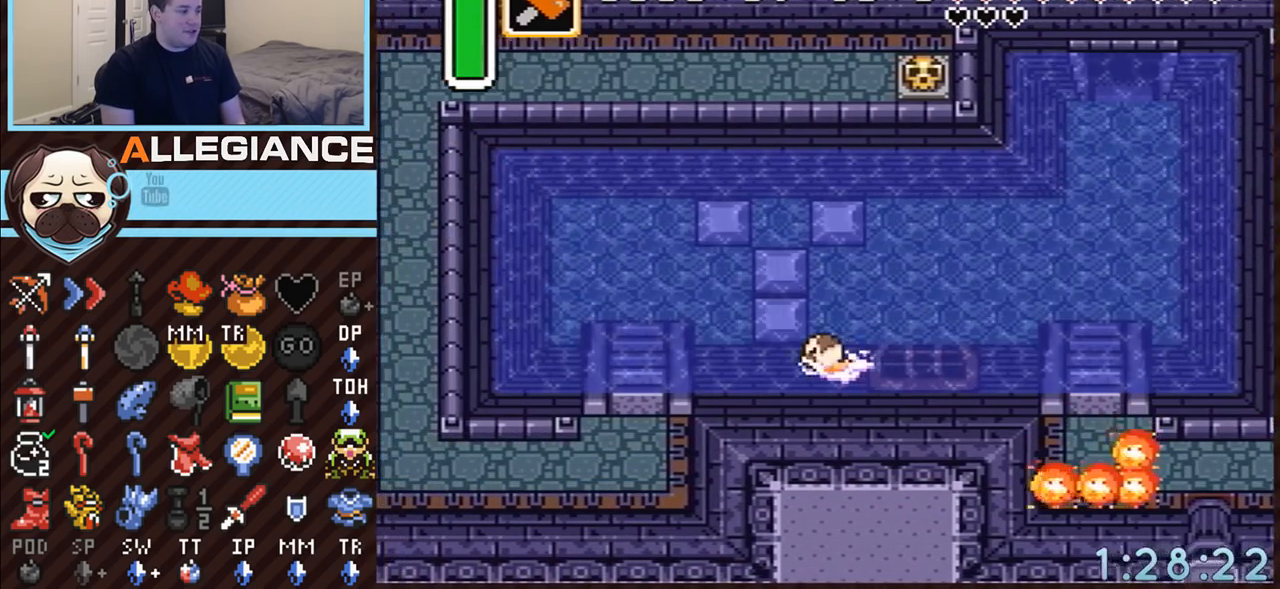
{"buttons": ["A", "DPAD_LEFT"], "events": [[200, "A", "down"], [200, "B", "down"], [333, "A", "up"], [333, "B", "up"], [383, "A", "down"], [383, "B", "down"], [483, "B", "up"]]}
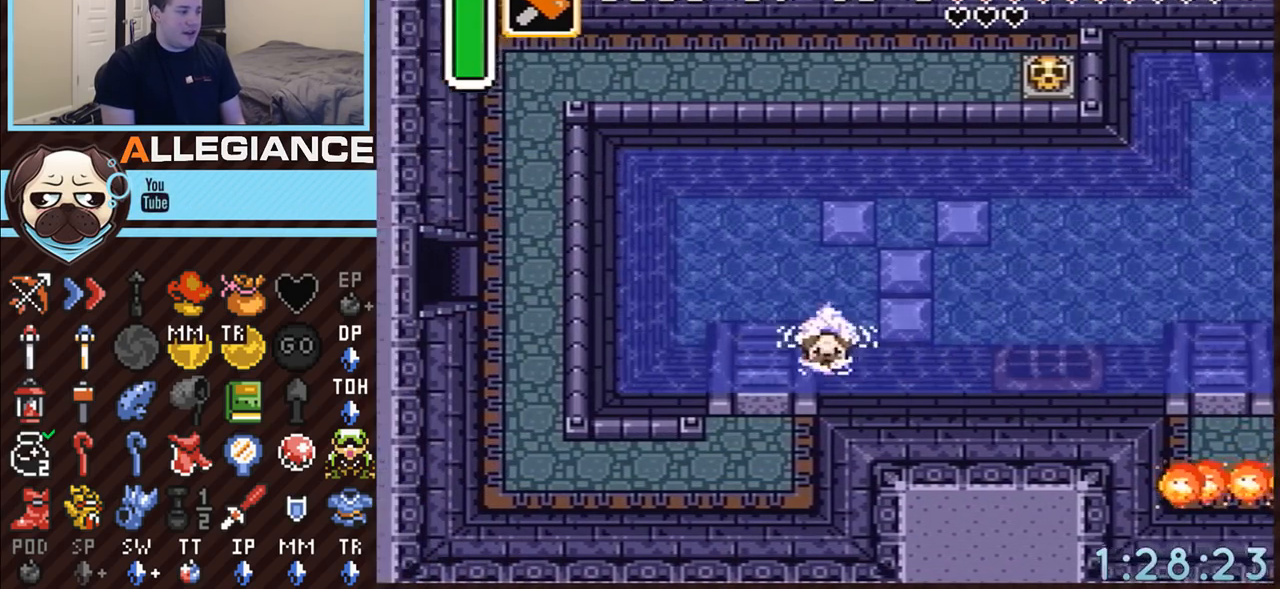
{"buttons": ["DPAD_DOWN", "DPAD_LEFT"], "events": [[17, "A", "up"], [17, "DPAD_DOWN", "down"], [67, "A", "down"], [67, "B", "down"], [133, "A", "up"], [133, "B", "up"], [233, "A", "down"], [233, "B", "down"], [283, "B", "up"], [317, "A", "up"], [383, "A", "down"], [383, "B", "down"], [483, "A", "up"], [483, "B", "up"]]}
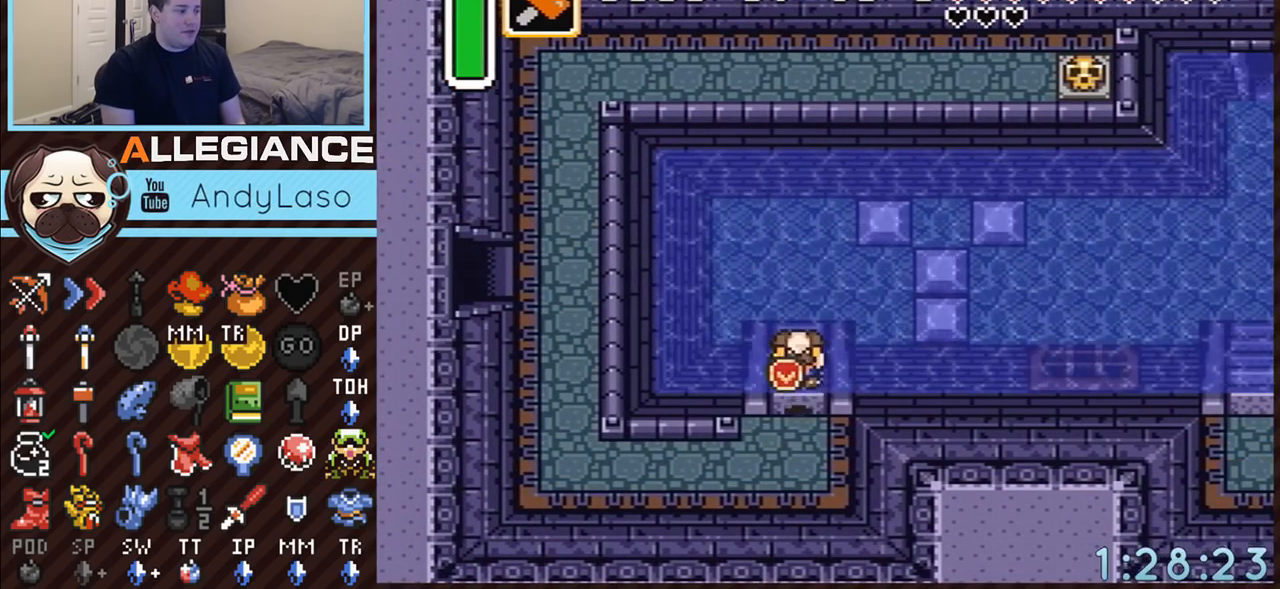
{"buttons": ["DPAD_LEFT"], "events": [[417, "DPAD_DOWN", "up"]]}
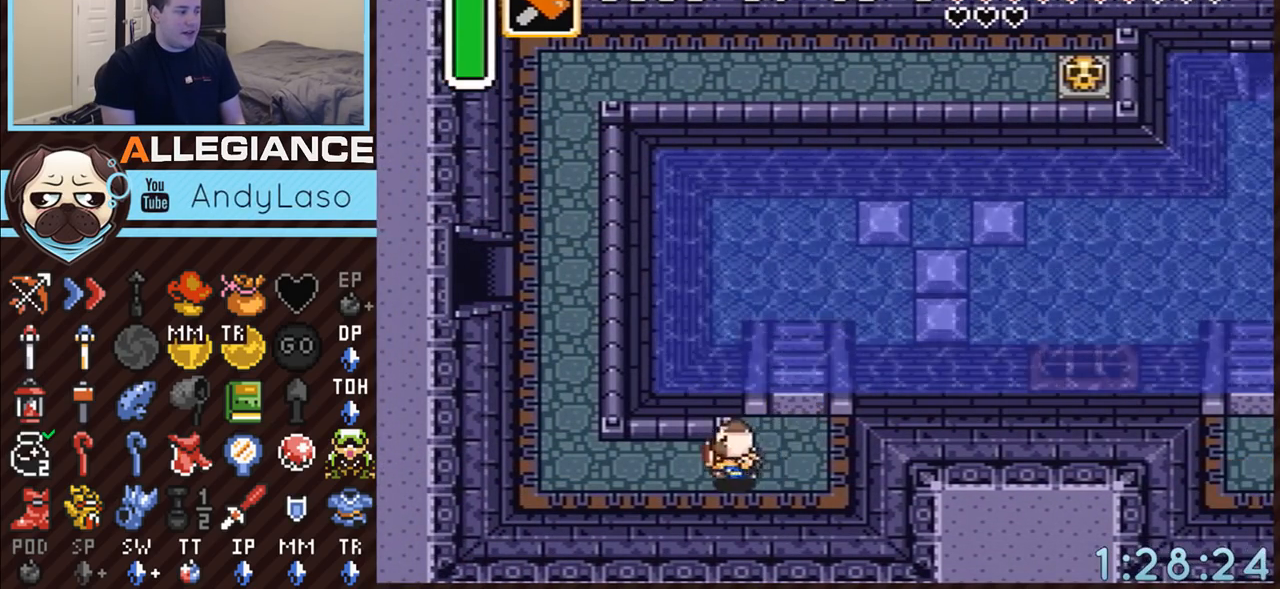
{"buttons": ["DPAD_UP", "DPAD_LEFT"], "events": [[67, "DPAD_UP", "down"], [133, "DPAD_UP", "up"], [233, "DPAD_UP", "down"], [333, "DPAD_UP", "up"], [383, "DPAD_UP", "down"]]}
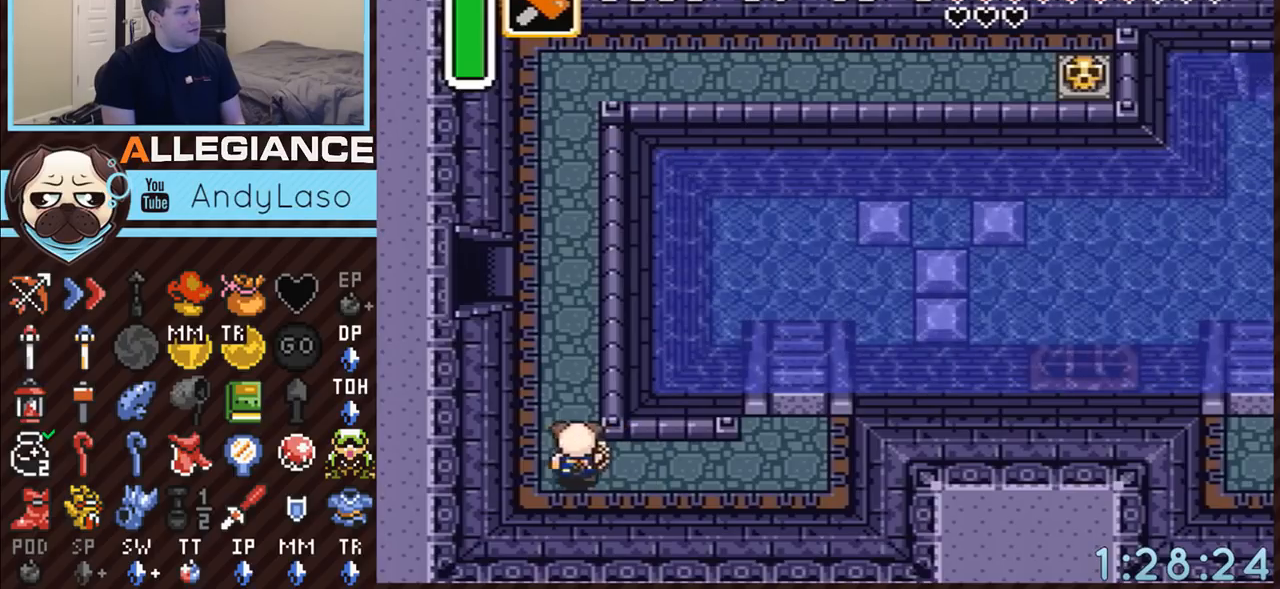
{"buttons": ["DPAD_UP"], "events": [[33, "DPAD_LEFT", "up"], [200, "DPAD_LEFT", "down"], [267, "DPAD_LEFT", "up"], [367, "DPAD_LEFT", "down"], [450, "DPAD_LEFT", "up"]]}
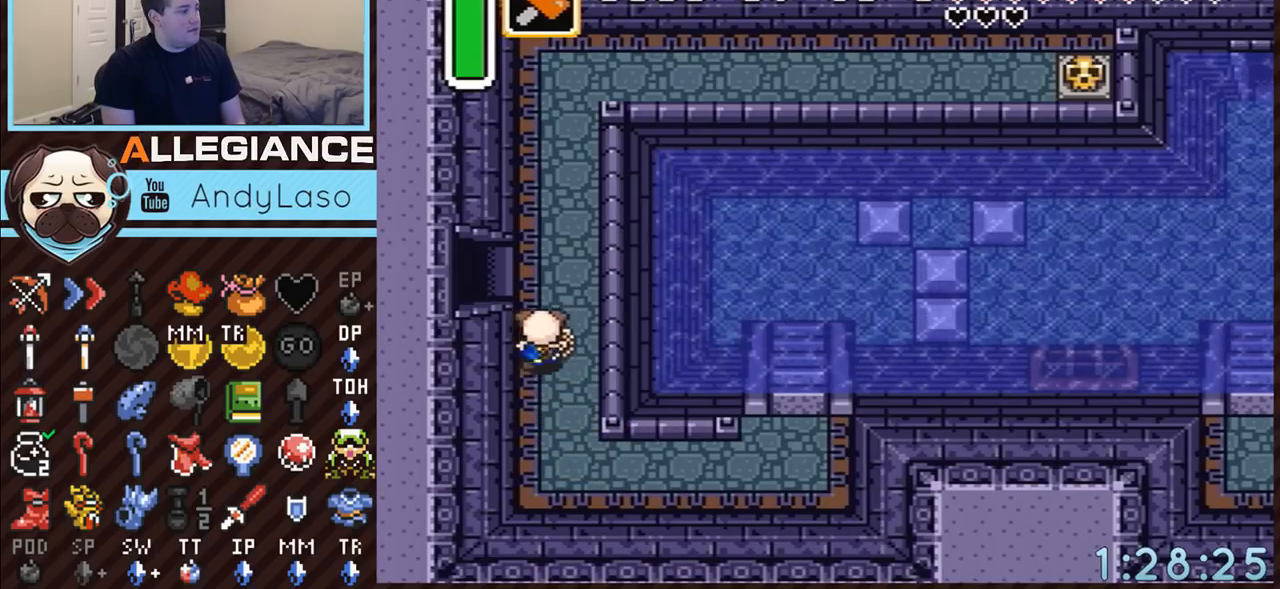
{"buttons": ["DPAD_LEFT"], "events": [[283, "DPAD_LEFT", "down"], [283, "DPAD_UP", "up"]]}
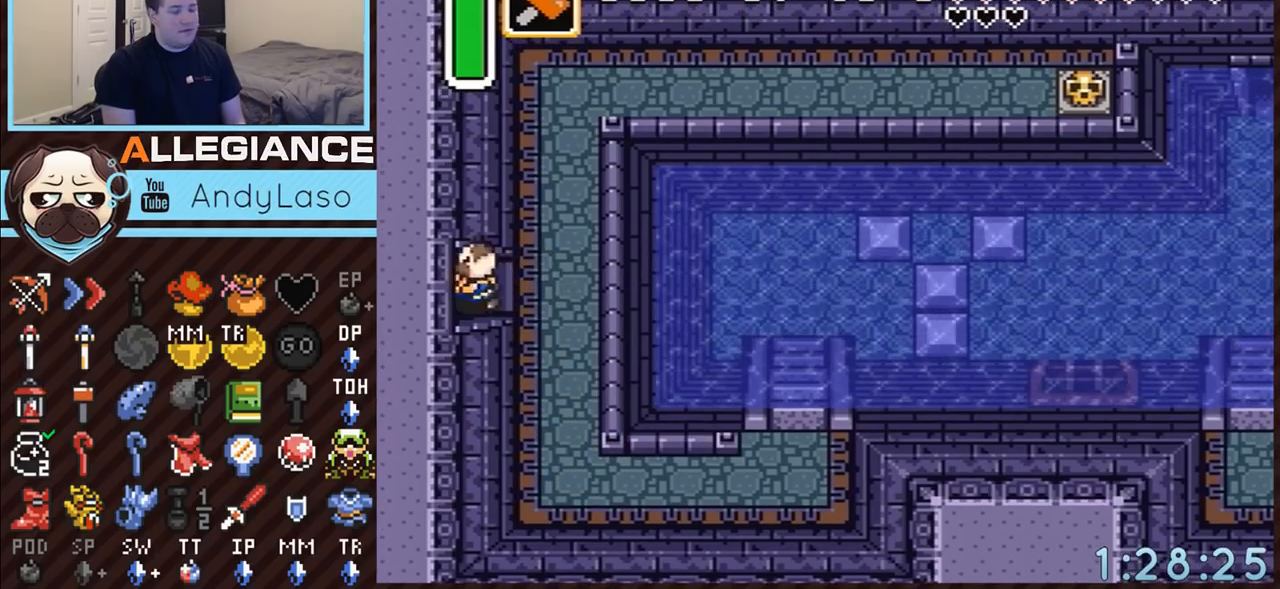
{"buttons": ["DPAD_LEFT"], "events": []}
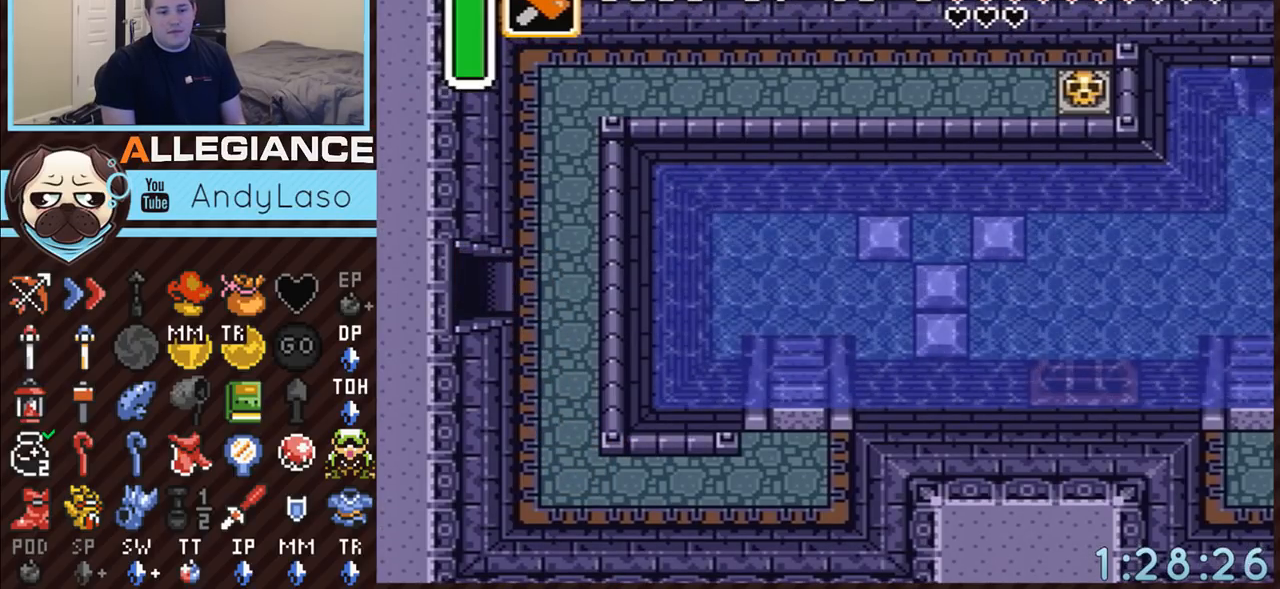
{"buttons": ["DPAD_LEFT"], "events": []}
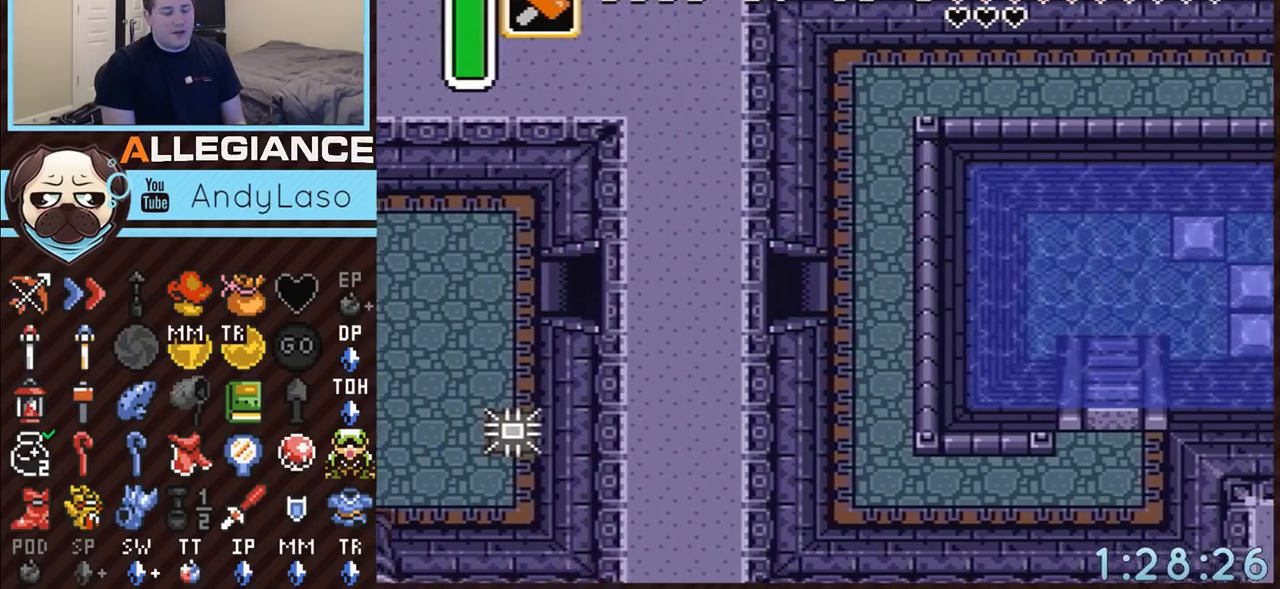
{"buttons": ["DPAD_LEFT"], "events": []}
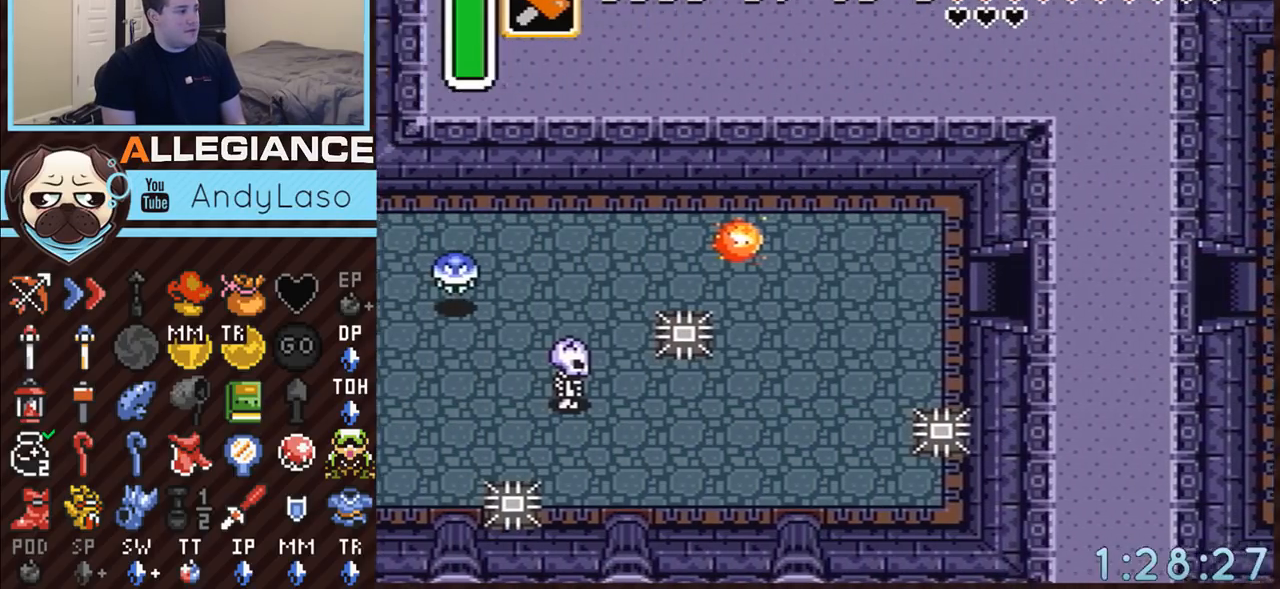
{"buttons": ["A"], "events": [[200, "DPAD_LEFT", "up"], [450, "A", "down"]]}
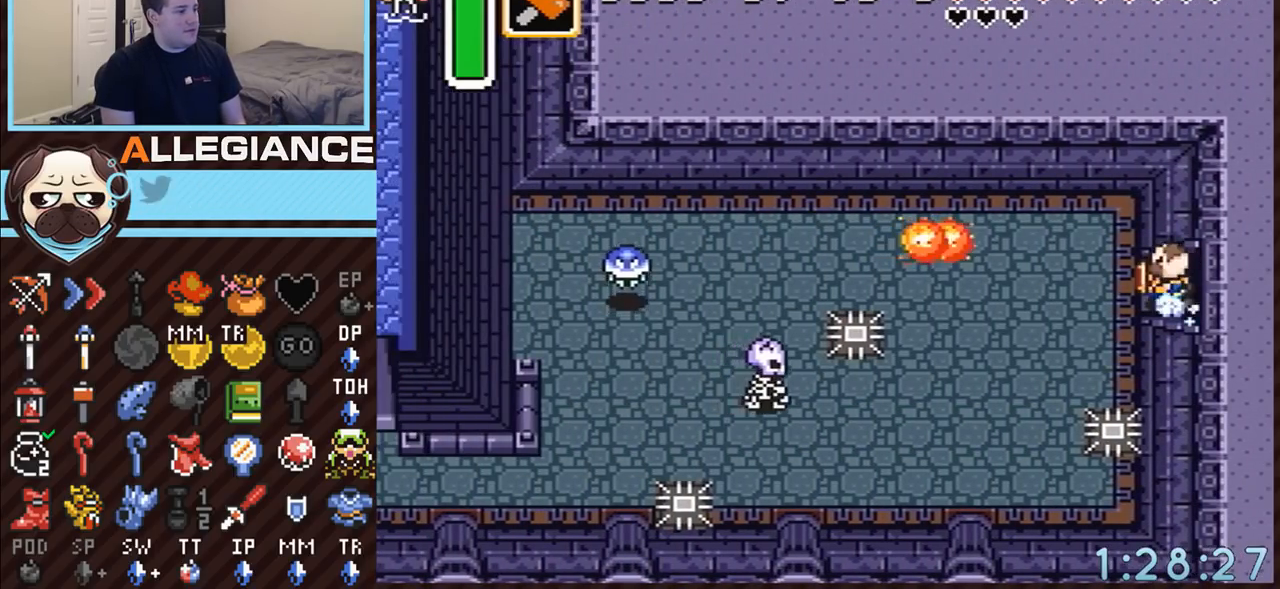
{"buttons": ["A"], "events": []}
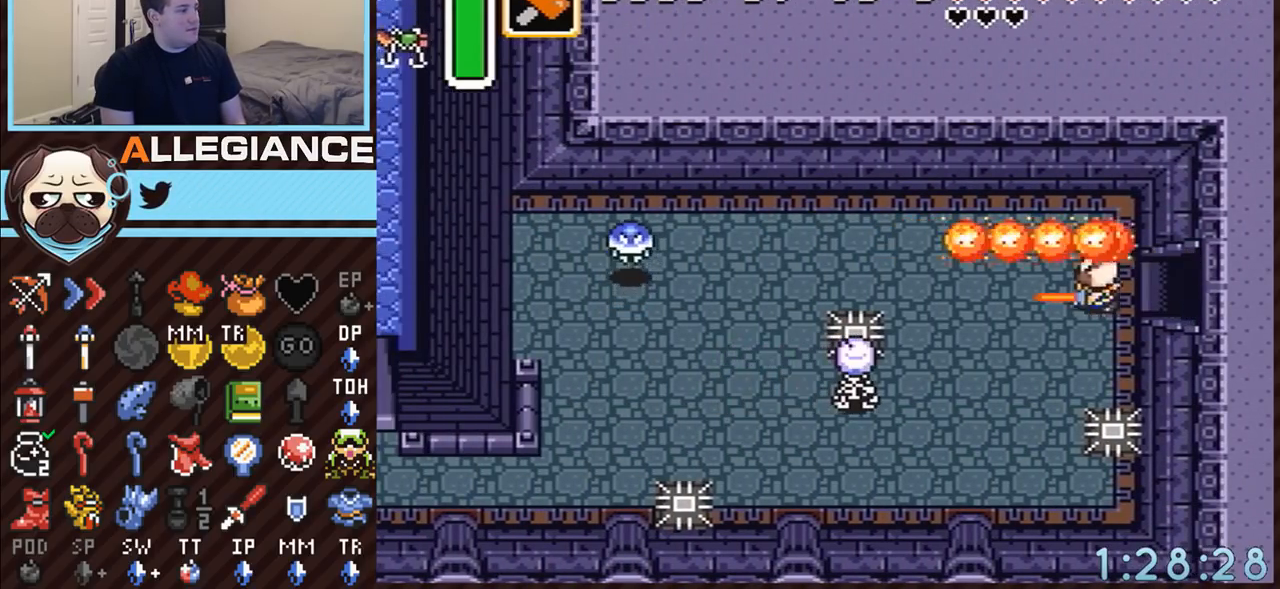
{"buttons": [], "events": [[417, "A", "up"]]}
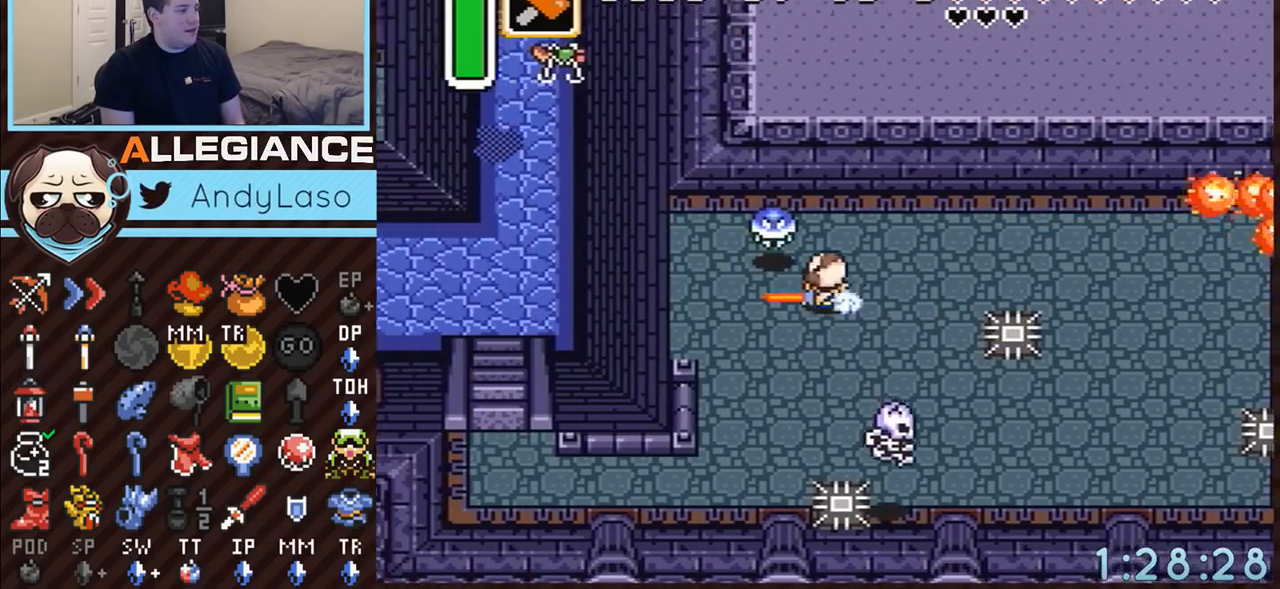
{"buttons": ["DPAD_LEFT"], "events": [[233, "DPAD_LEFT", "down"]]}
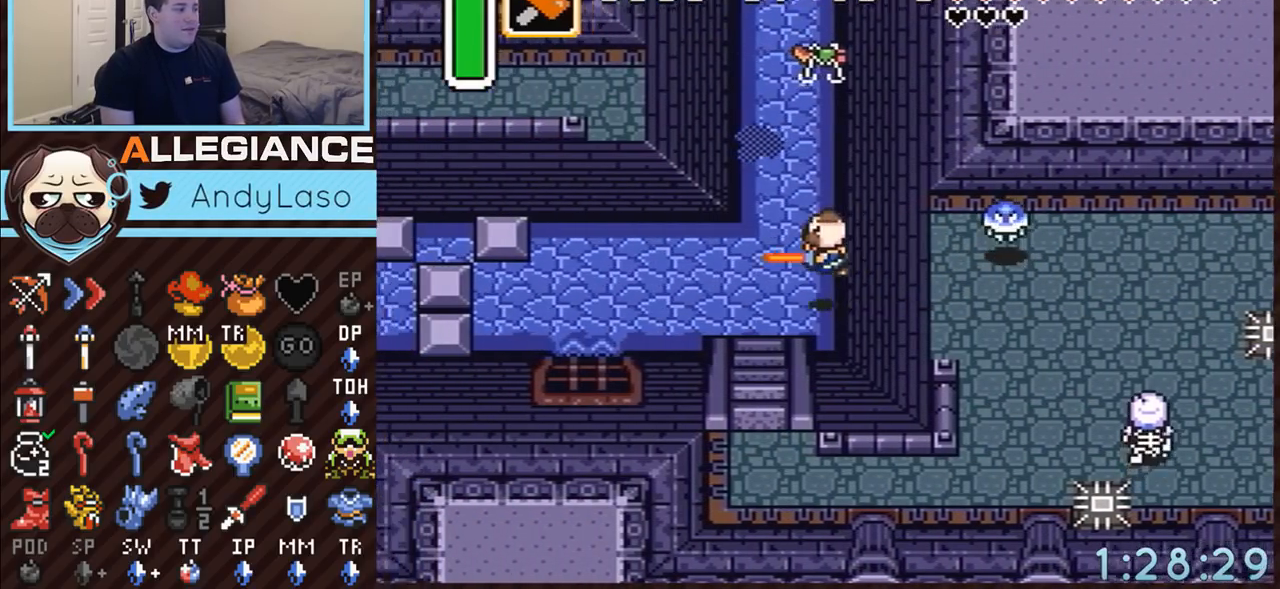
{"buttons": ["DPAD_LEFT"], "events": [[133, "DPAD_DOWN", "down"], [200, "DPAD_DOWN", "up"], [267, "DPAD_DOWN", "down"], [350, "DPAD_DOWN", "up"], [417, "DPAD_DOWN", "down"], [483, "DPAD_DOWN", "up"]]}
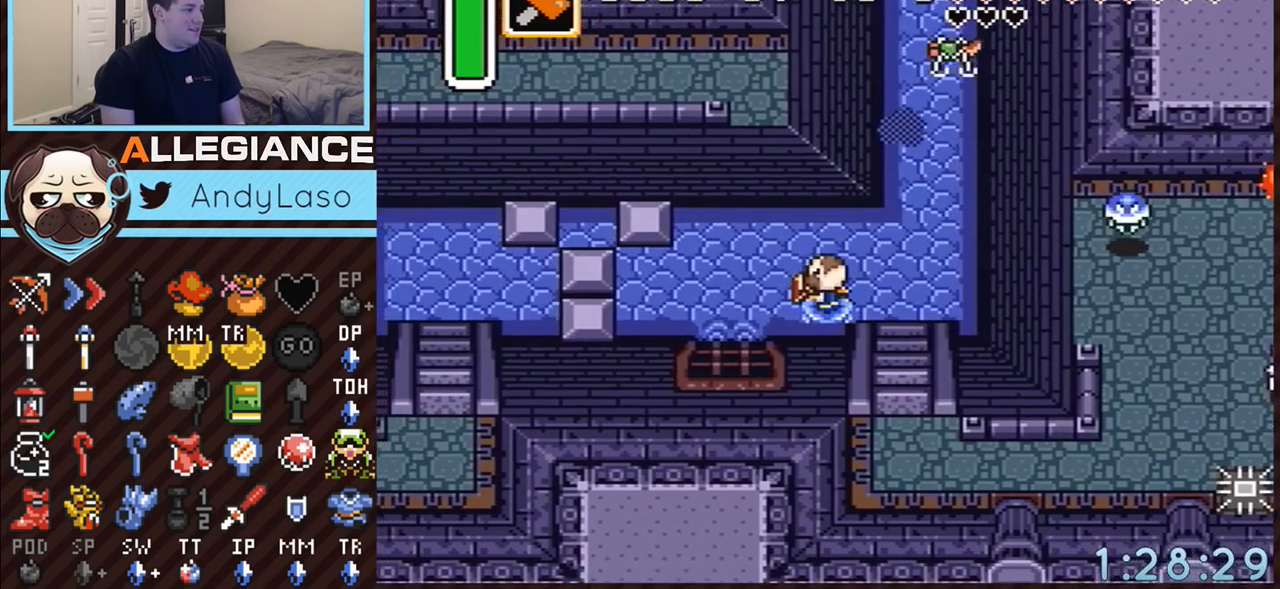
{"buttons": ["DPAD_LEFT"], "events": [[83, "DPAD_DOWN", "down"], [133, "DPAD_DOWN", "up"], [233, "DPAD_DOWN", "down"], [267, "DPAD_DOWN", "up"], [350, "DPAD_DOWN", "down"], [417, "DPAD_DOWN", "up"]]}
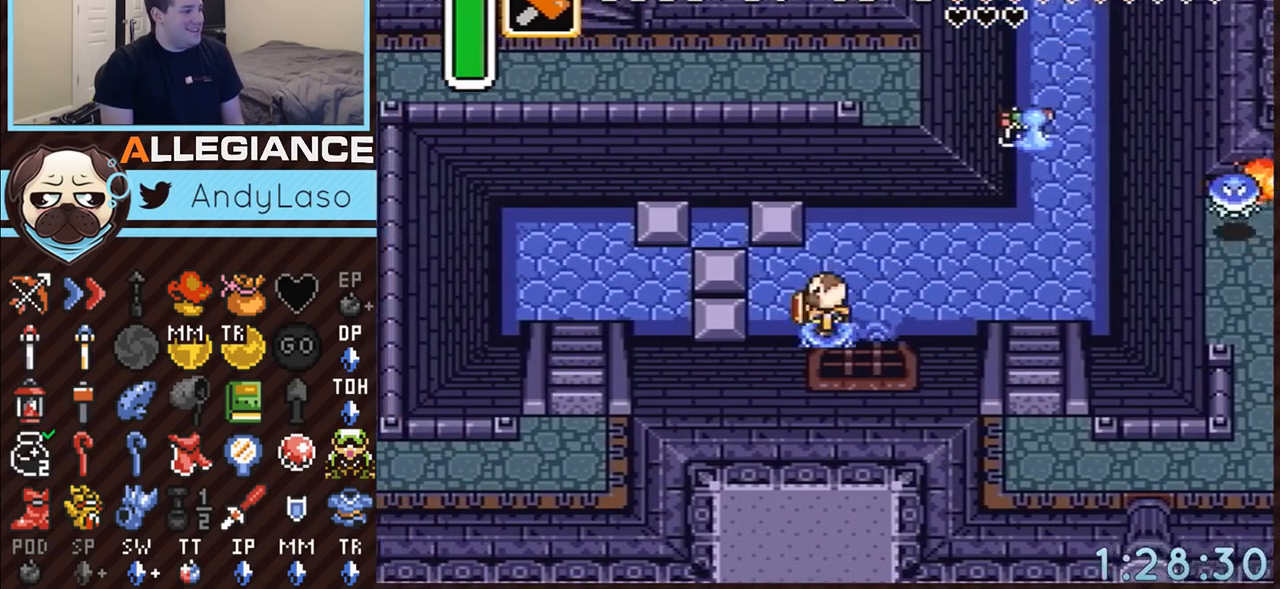
{"buttons": ["DPAD_LEFT"], "events": [[17, "DPAD_DOWN", "down"], [50, "DPAD_DOWN", "up"]]}
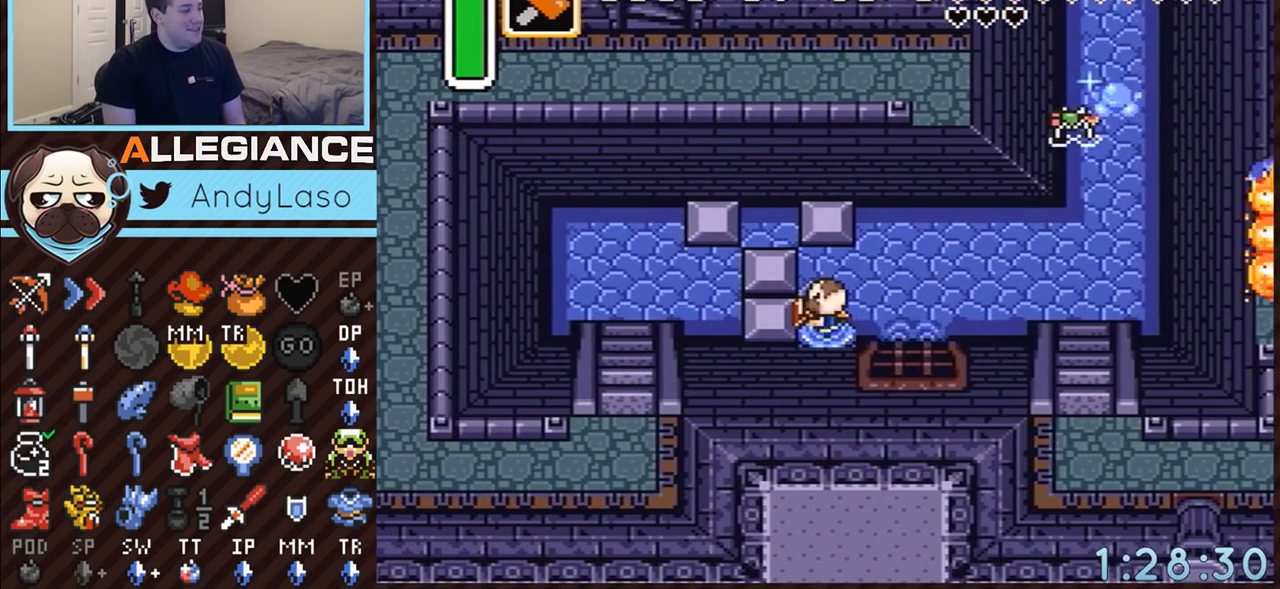
{"buttons": ["DPAD_UP"], "events": [[317, "DPAD_UP", "down"], [367, "DPAD_LEFT", "up"]]}
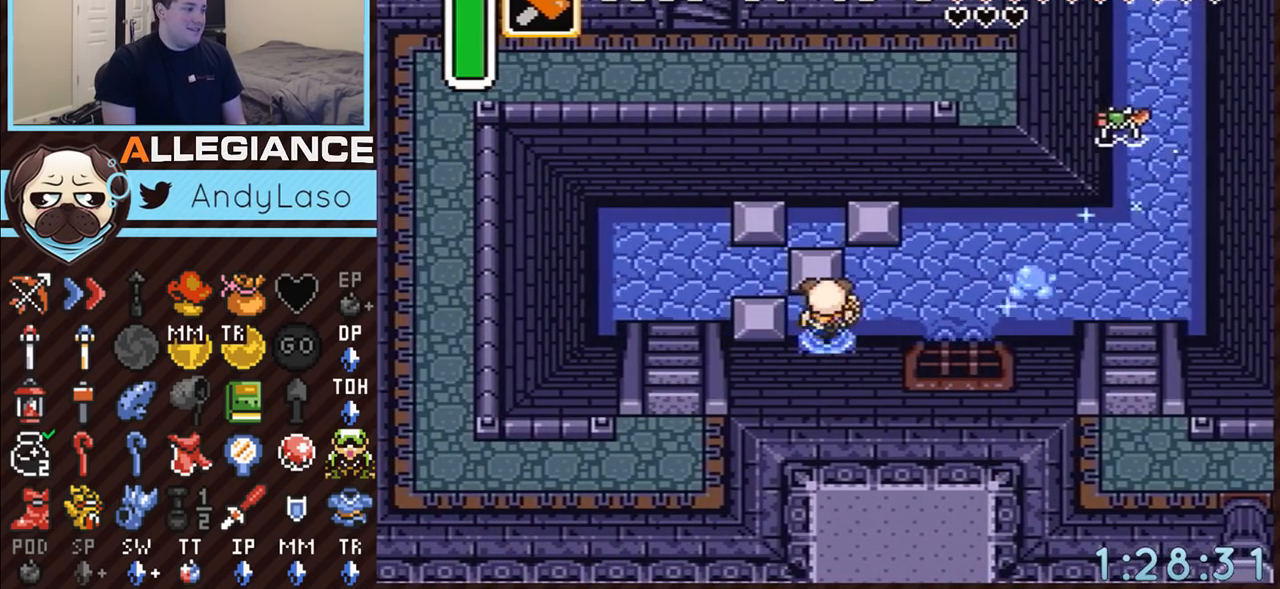
{"buttons": ["DPAD_UP"], "events": []}